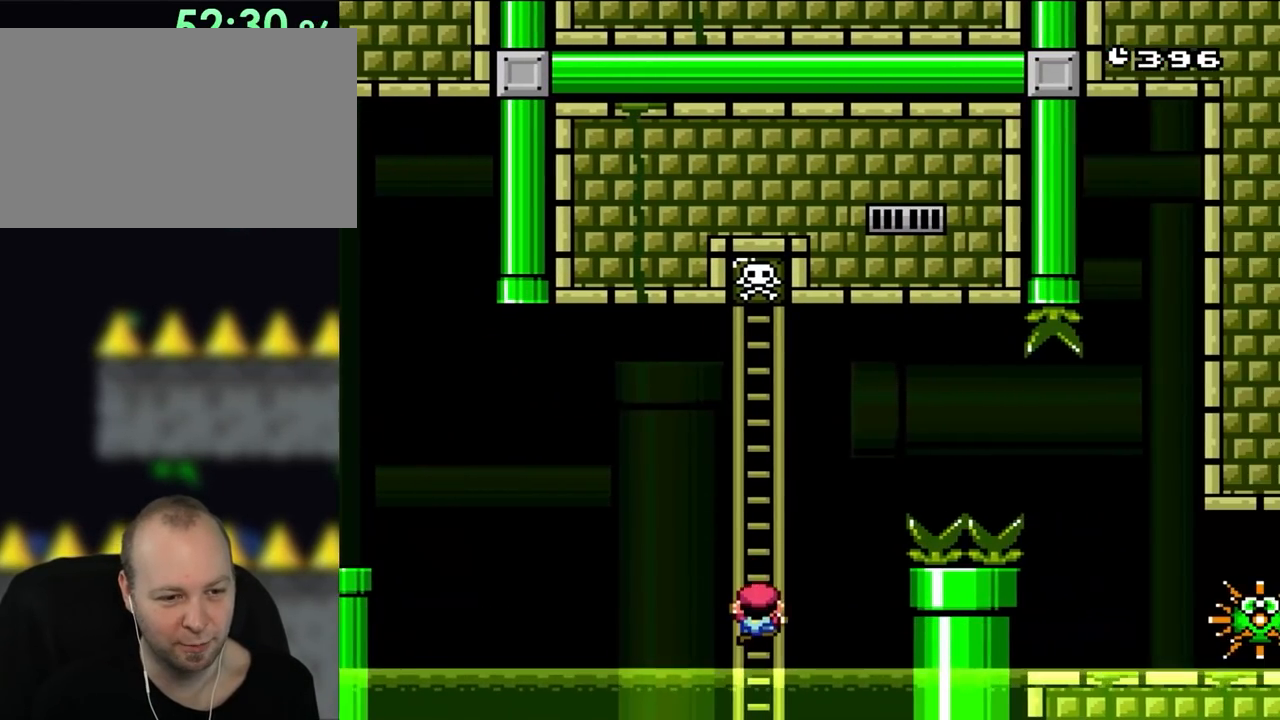
Gameplay with a controller (Nintendo layout); each line is a JSON object with the inputs held at the frame after it. "events" lists button and stick changes between this image and that frame as [ms after this image, input, new state], when the widget could be followed in between. Not read: L3 R1 R3.
{"buttons": ["B", "Y", "DPAD_RIGHT"], "events": [[117, "DPAD_RIGHT", "up"], [117, "DPAD_UP", "down"], [167, "DPAD_RIGHT", "down"], [233, "DPAD_UP", "up"], [400, "B", "down"]]}
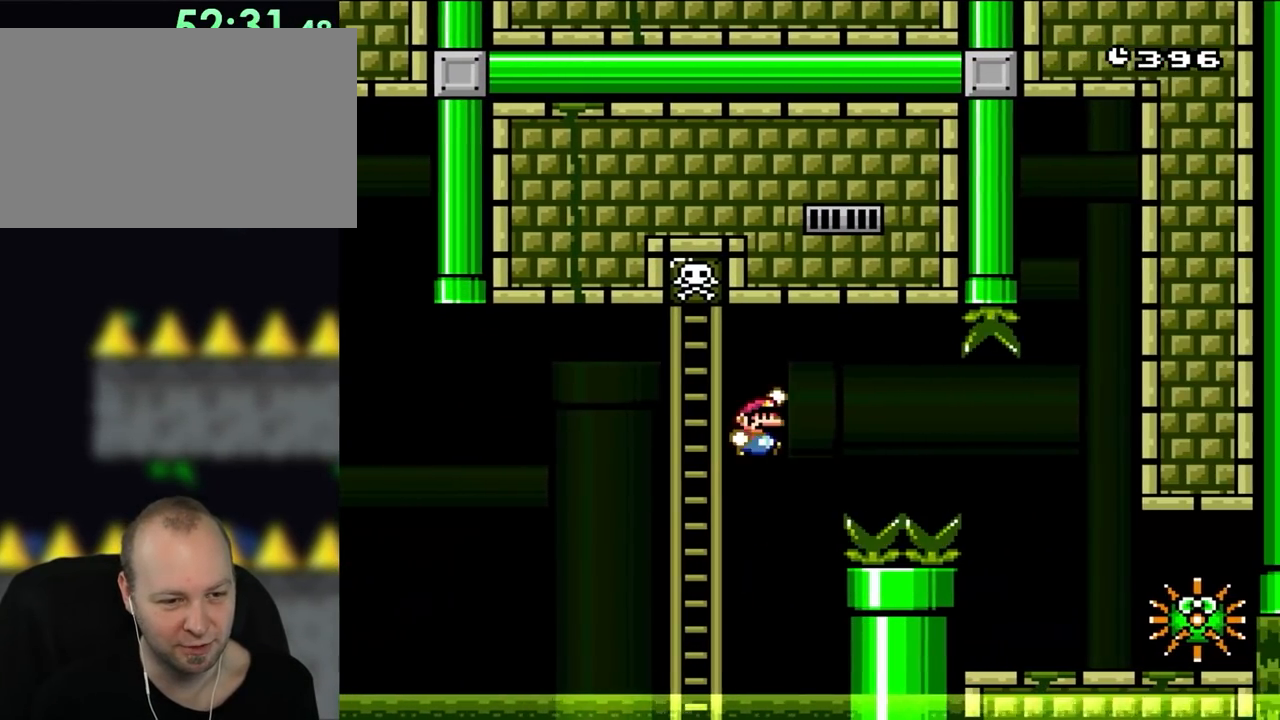
{"buttons": ["B", "Y", "DPAD_RIGHT"], "events": []}
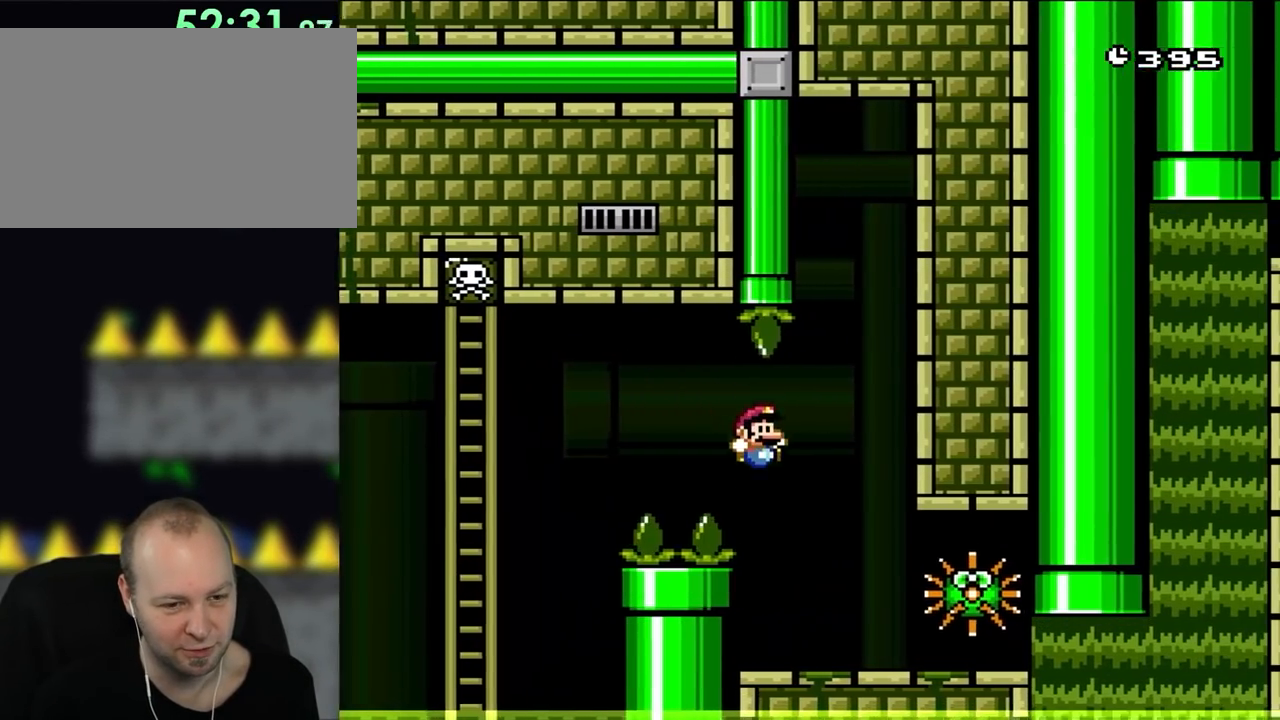
{"buttons": ["B", "Y", "DPAD_RIGHT"], "events": [[150, "DPAD_RIGHT", "up"], [150, "DPAD_UP", "down"], [167, "DPAD_UP", "up"], [200, "DPAD_LEFT", "down"], [233, "DPAD_LEFT", "up"], [233, "DPAD_UP", "down"], [267, "DPAD_RIGHT", "down"], [267, "DPAD_UP", "up"]]}
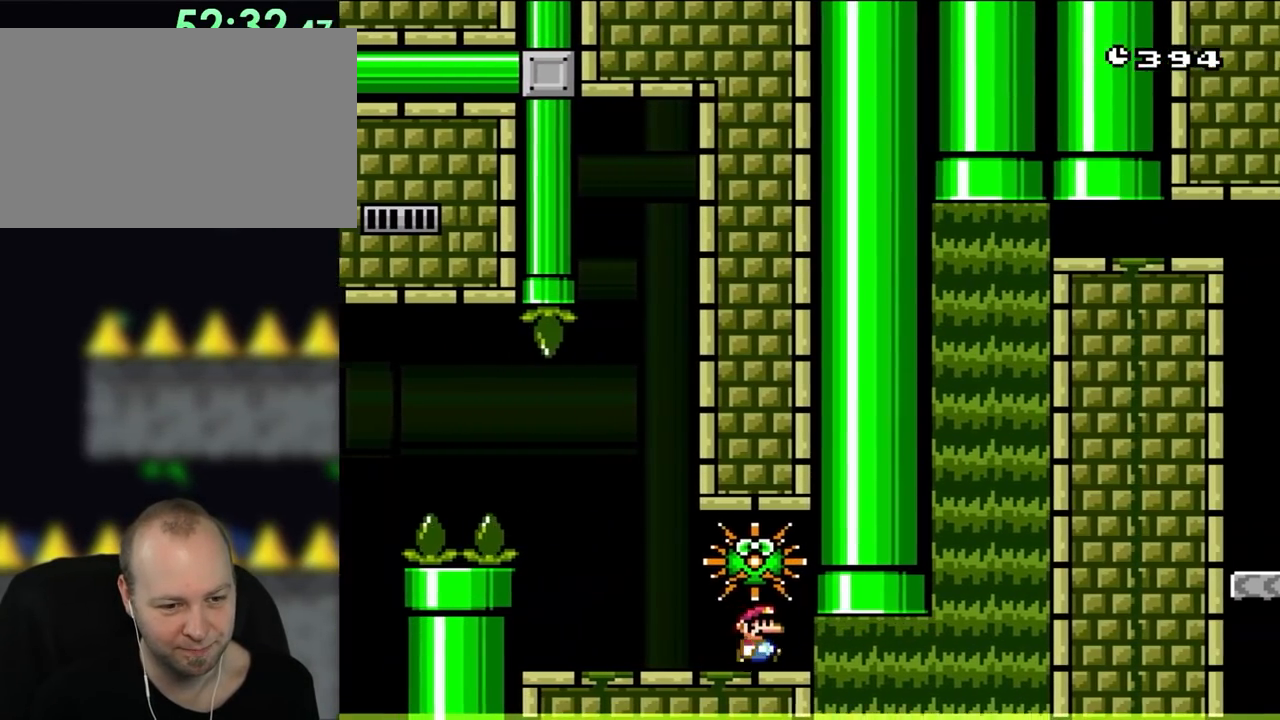
{"buttons": ["B", "DPAD_UP", "DPAD_RIGHT"], "events": [[167, "B", "up"], [233, "Y", "up"], [267, "DPAD_UP", "down"], [467, "A", "down"], [467, "B", "down"], [500, "A", "up"]]}
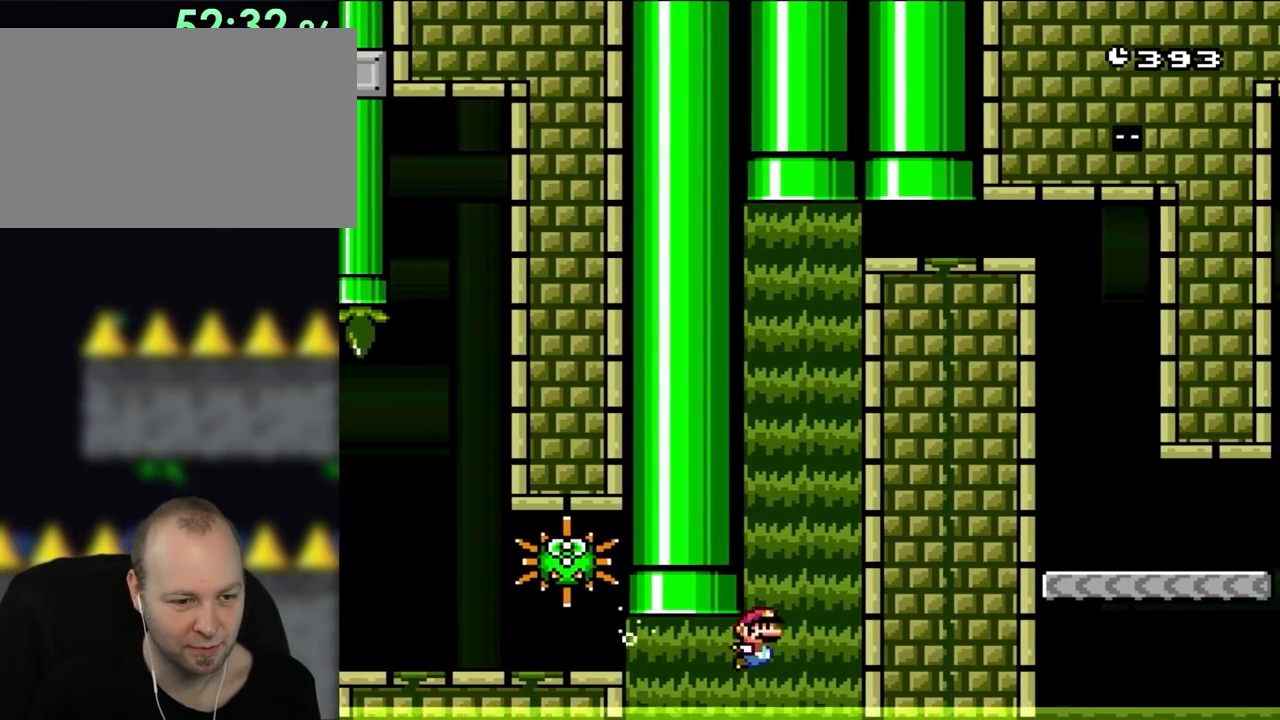
{"buttons": ["B", "DPAD_UP", "DPAD_RIGHT"], "events": [[117, "A", "down"], [117, "B", "up"], [167, "A", "up"], [167, "B", "down"], [200, "DPAD_RIGHT", "up"], [233, "B", "up"], [267, "A", "down"], [333, "A", "up"], [333, "B", "down"], [417, "B", "up"], [433, "A", "down"], [467, "DPAD_RIGHT", "down"], [500, "A", "up"], [500, "B", "down"]]}
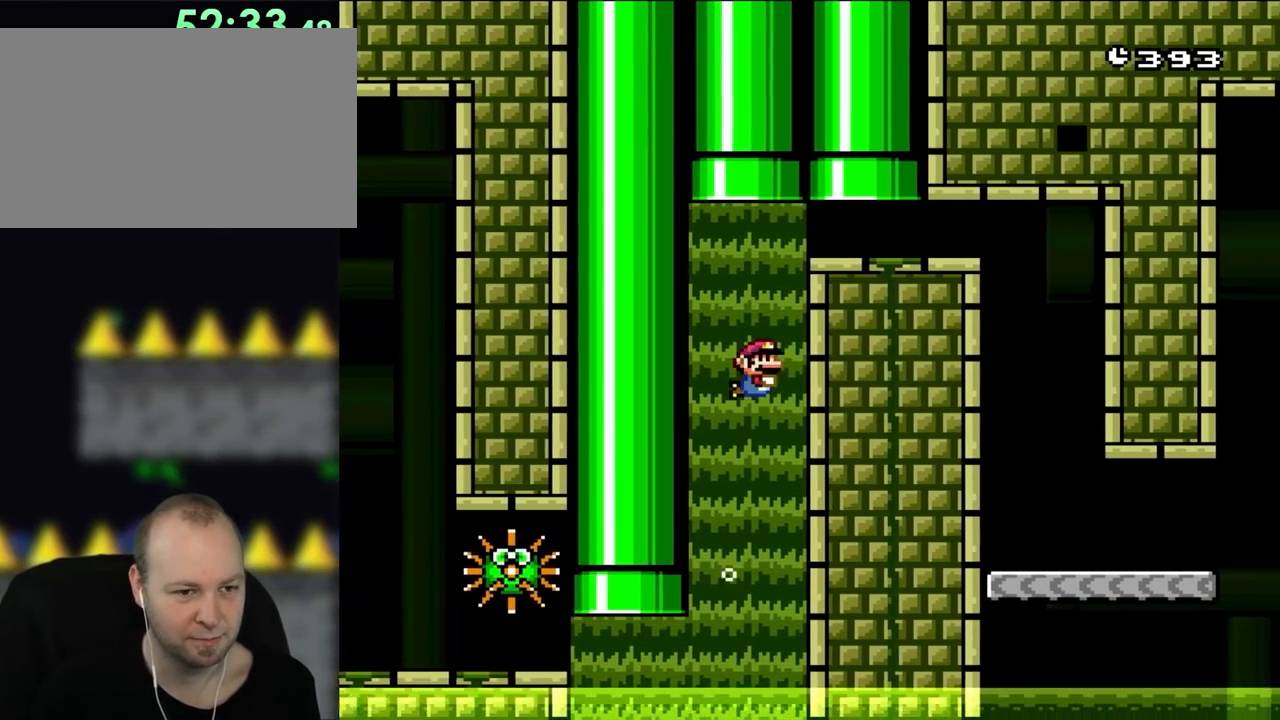
{"buttons": ["DPAD_UP", "DPAD_RIGHT"], "events": [[67, "B", "up"], [100, "A", "down"], [133, "B", "down"], [167, "A", "up"], [233, "B", "up"], [267, "A", "down"], [300, "B", "down"], [333, "A", "up"], [400, "B", "up"]]}
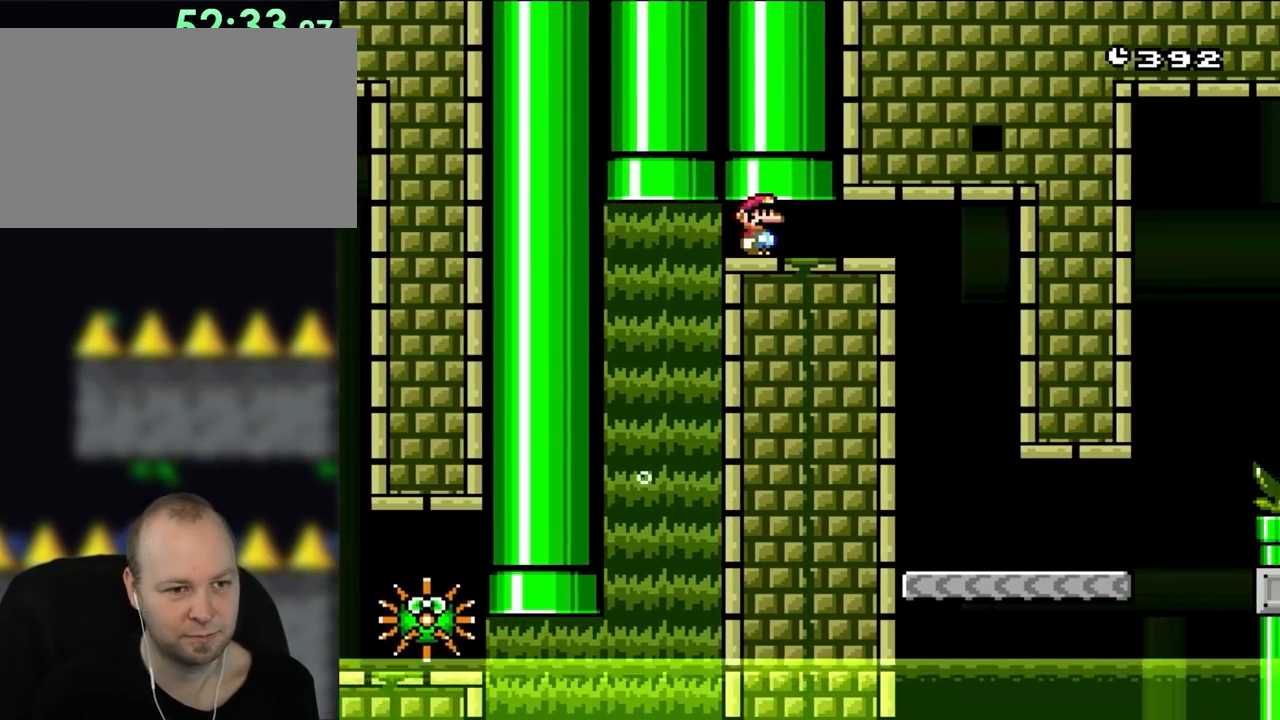
{"buttons": ["Y", "DPAD_LEFT"], "events": [[33, "DPAD_UP", "up"], [67, "Y", "down"], [100, "DPAD_UP", "down"], [467, "DPAD_LEFT", "down"], [467, "DPAD_RIGHT", "up"], [467, "DPAD_UP", "up"]]}
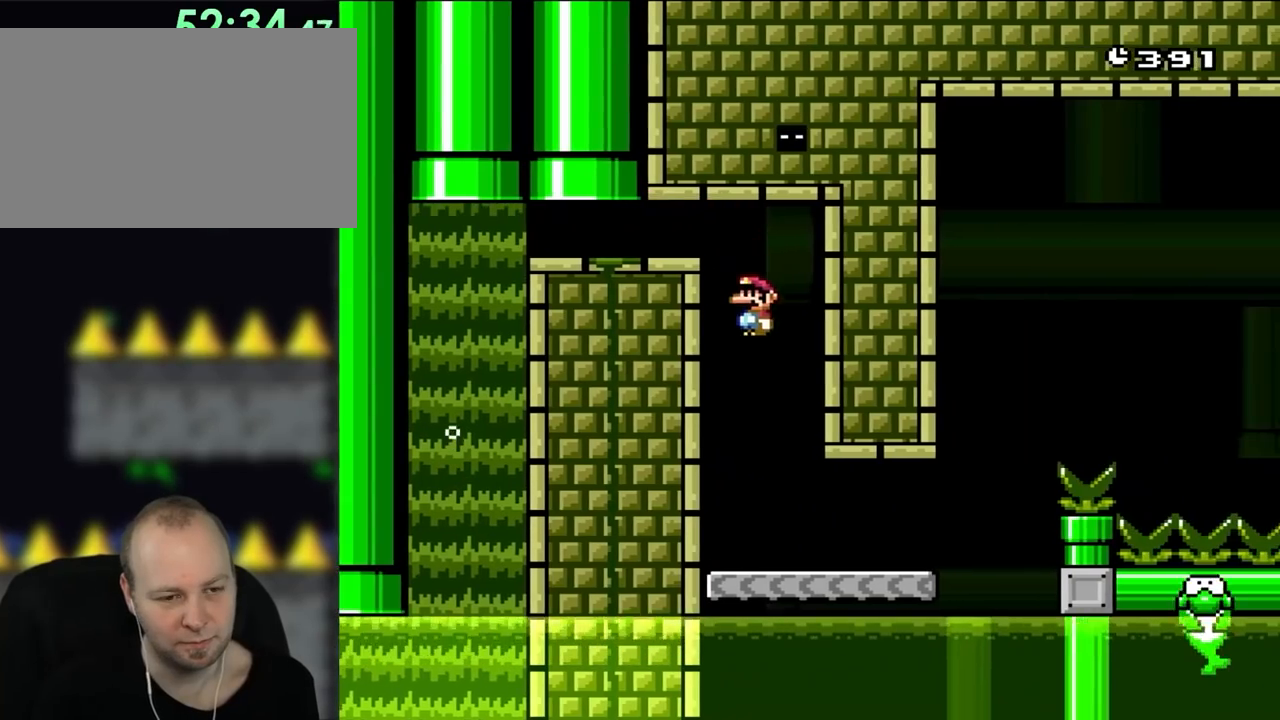
{"buttons": ["Y", "DPAD_RIGHT"], "events": [[100, "DPAD_UP", "down"], [150, "DPAD_LEFT", "up"], [150, "DPAD_RIGHT", "down"], [150, "DPAD_UP", "up"]]}
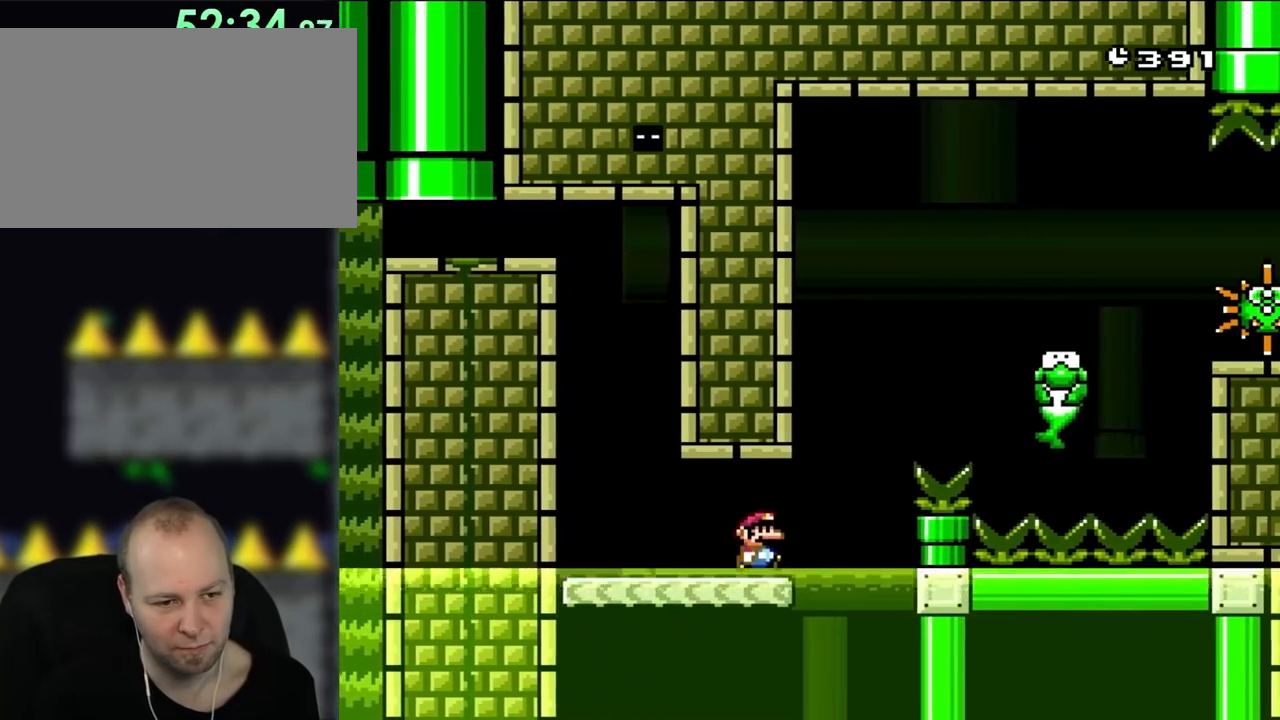
{"buttons": ["B", "Y", "DPAD_RIGHT"], "events": [[167, "B", "down"]]}
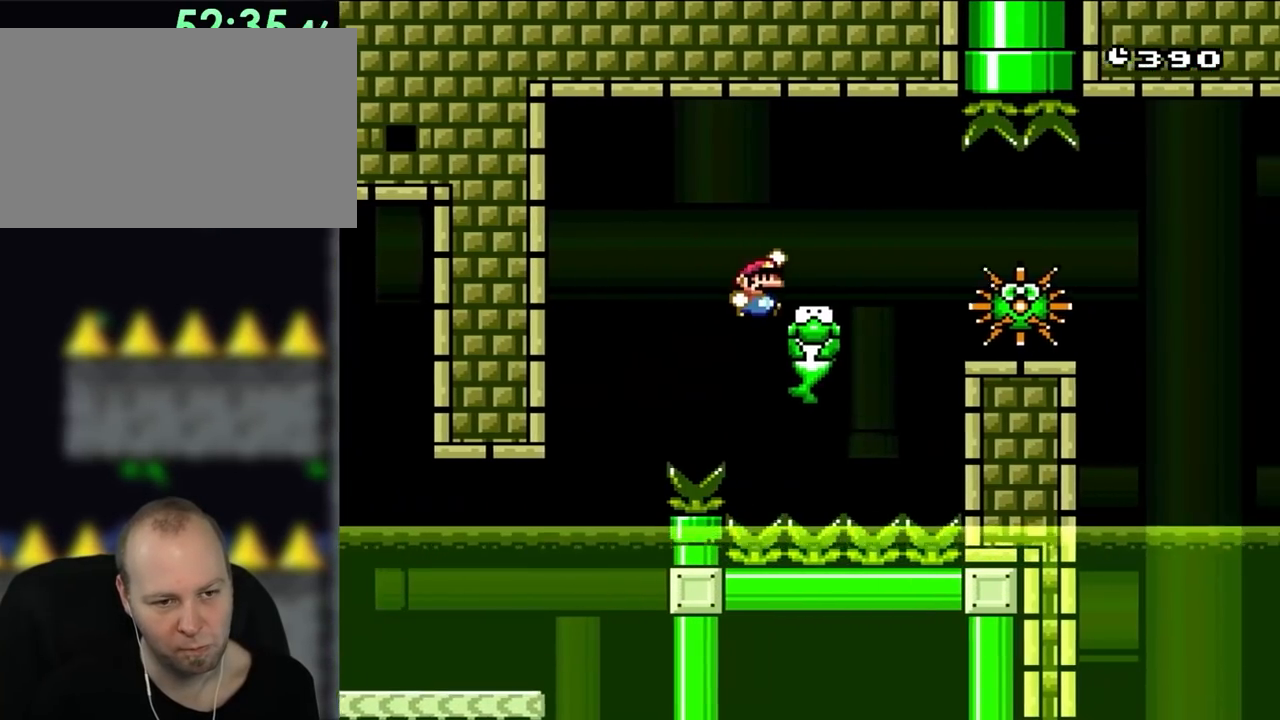
{"buttons": ["X", "DPAD_RIGHT"], "events": [[167, "DPAD_LEFT", "down"], [167, "DPAD_RIGHT", "up"], [200, "X", "down"], [233, "B", "up"], [233, "Y", "up"], [333, "DPAD_LEFT", "up"], [500, "DPAD_RIGHT", "down"]]}
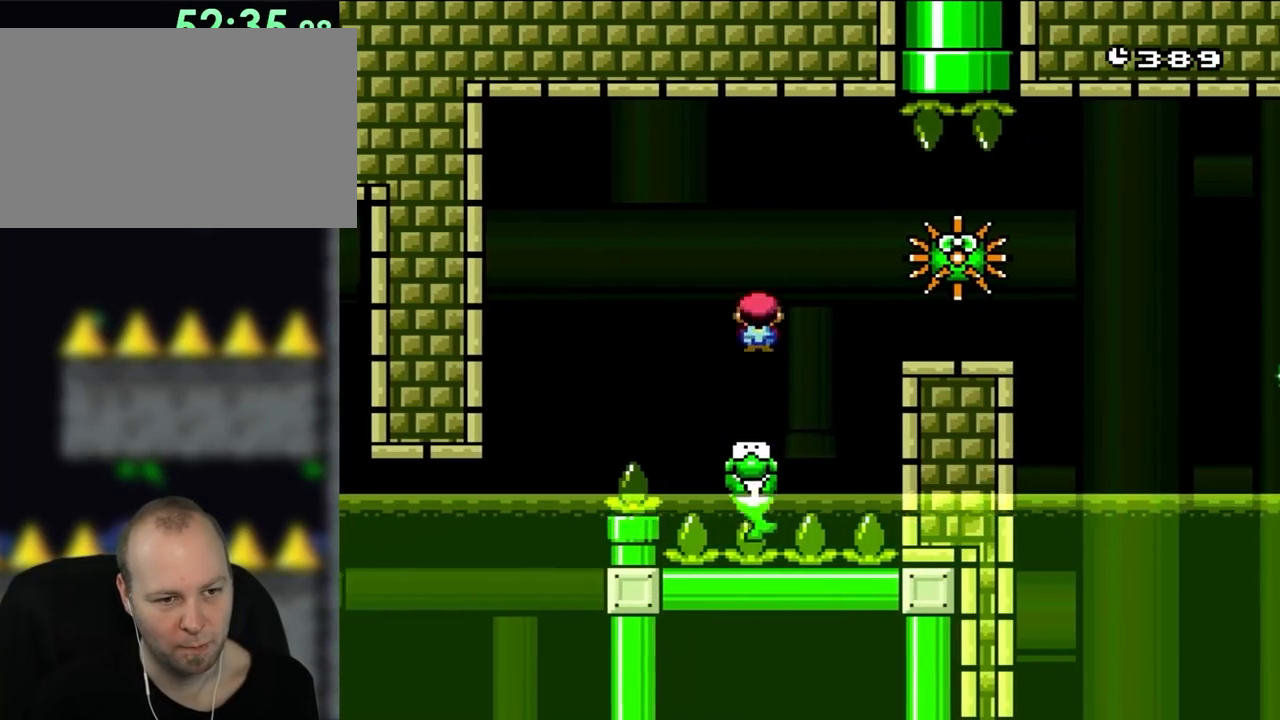
{"buttons": ["X", "DPAD_RIGHT"], "events": [[33, "A", "down"], [133, "A", "up"], [267, "A", "down"], [433, "A", "up"]]}
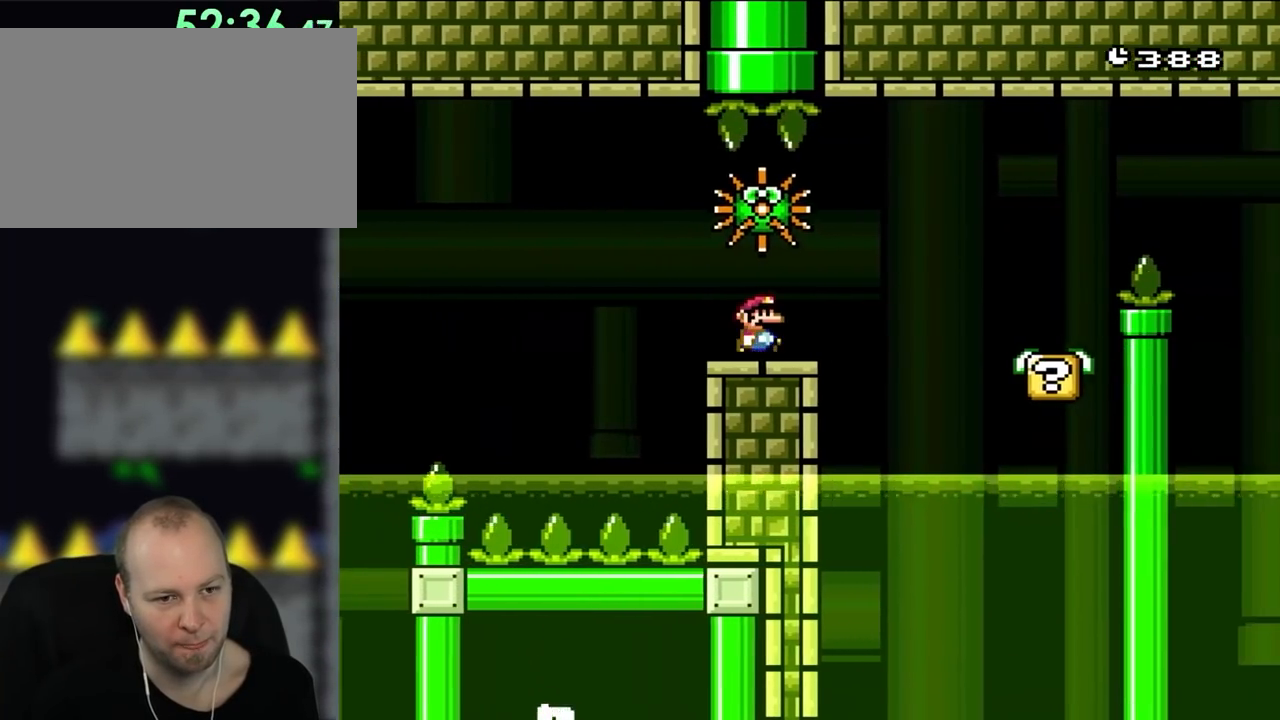
{"buttons": ["X", "DPAD_LEFT"], "events": [[200, "A", "down"], [233, "A", "up"], [383, "DPAD_UP", "down"], [400, "DPAD_LEFT", "down"], [400, "DPAD_RIGHT", "up"], [400, "DPAD_UP", "up"]]}
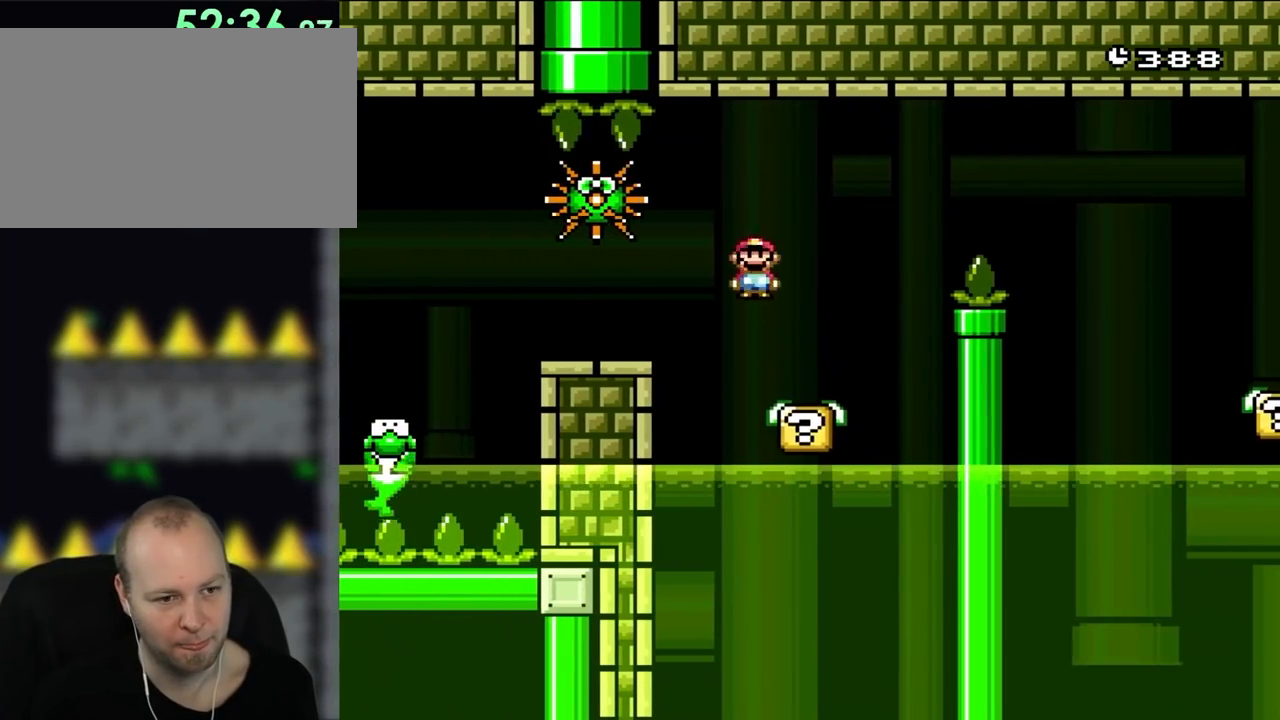
{"buttons": ["B", "Y", "DPAD_RIGHT"], "events": [[33, "DPAD_LEFT", "up"], [33, "DPAD_UP", "down"], [67, "DPAD_UP", "up"], [117, "DPAD_RIGHT", "down"], [133, "X", "up"], [133, "Y", "down"], [333, "B", "down"]]}
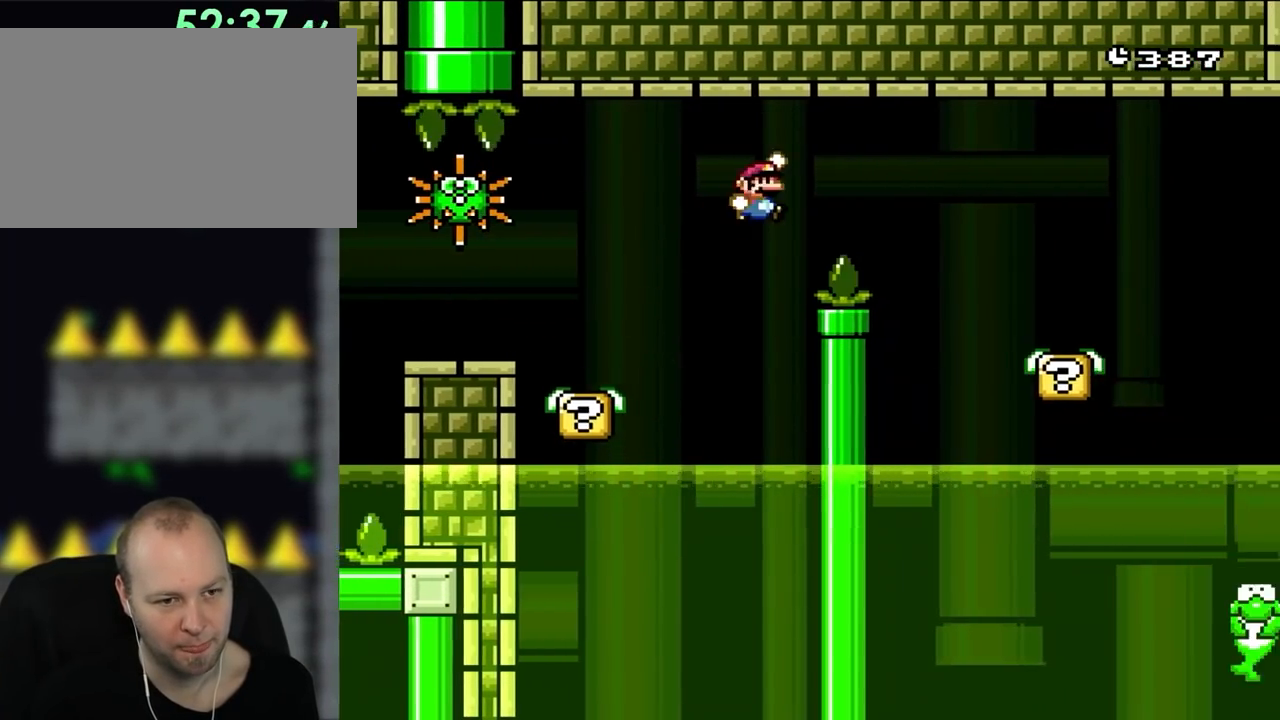
{"buttons": ["Y", "DPAD_UP", "DPAD_LEFT"], "events": [[233, "B", "up"], [433, "DPAD_LEFT", "down"], [433, "DPAD_RIGHT", "up"], [500, "DPAD_UP", "down"]]}
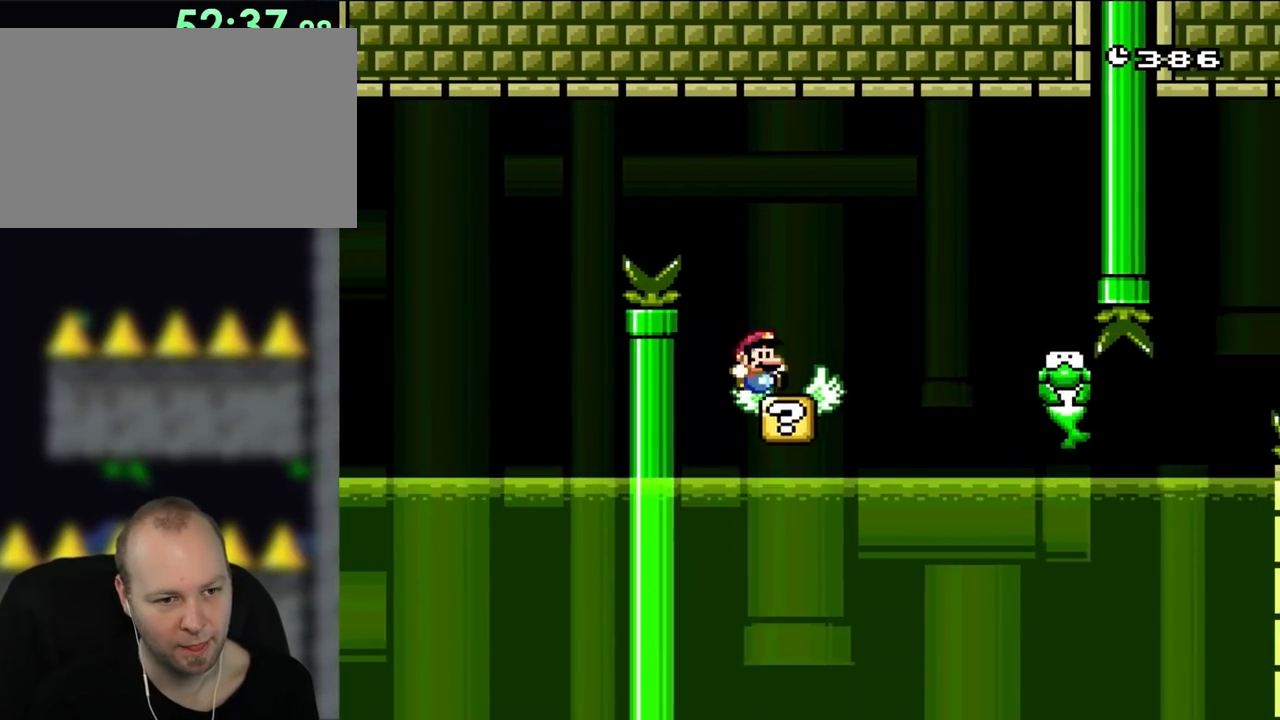
{"buttons": ["Y", "DPAD_RIGHT"], "events": [[33, "DPAD_LEFT", "up"], [67, "DPAD_RIGHT", "down"], [67, "DPAD_UP", "up"], [233, "B", "down"], [467, "B", "up"]]}
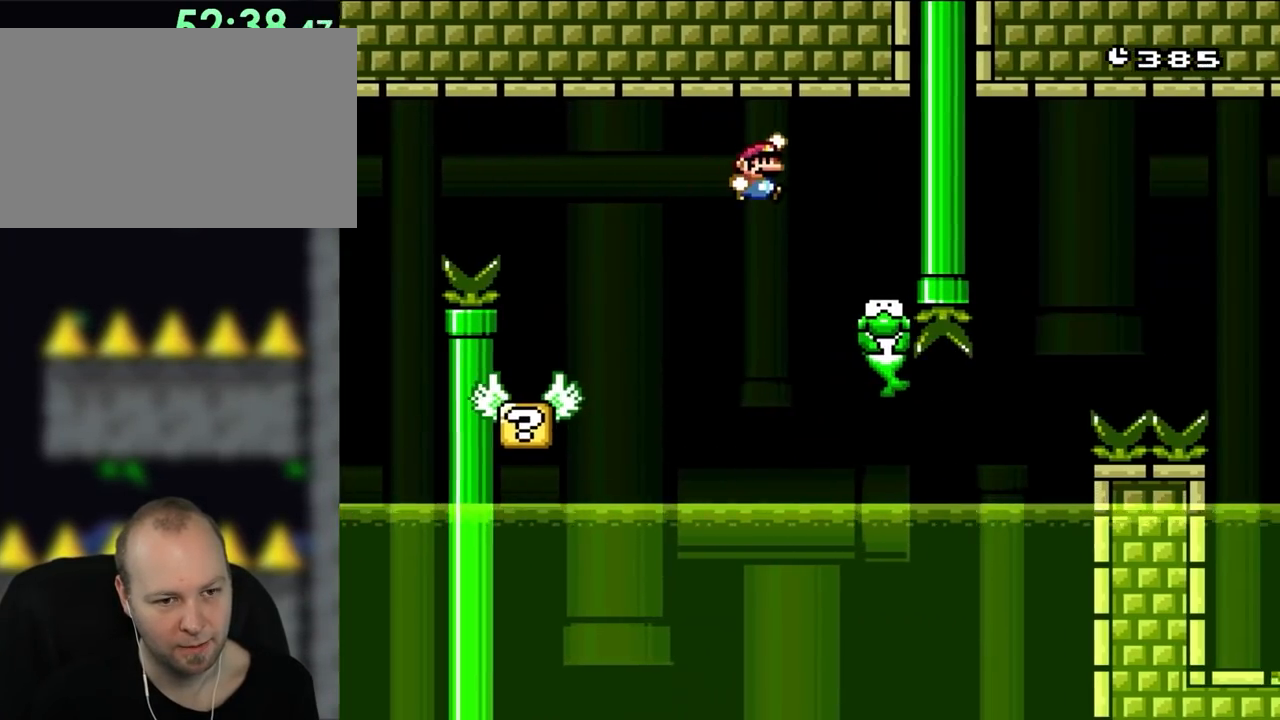
{"buttons": ["Y"], "events": [[33, "B", "down"], [167, "B", "up"], [233, "DPAD_RIGHT", "up"], [233, "DPAD_UP", "down"], [267, "DPAD_LEFT", "down"], [267, "DPAD_UP", "up"], [417, "DPAD_LEFT", "up"]]}
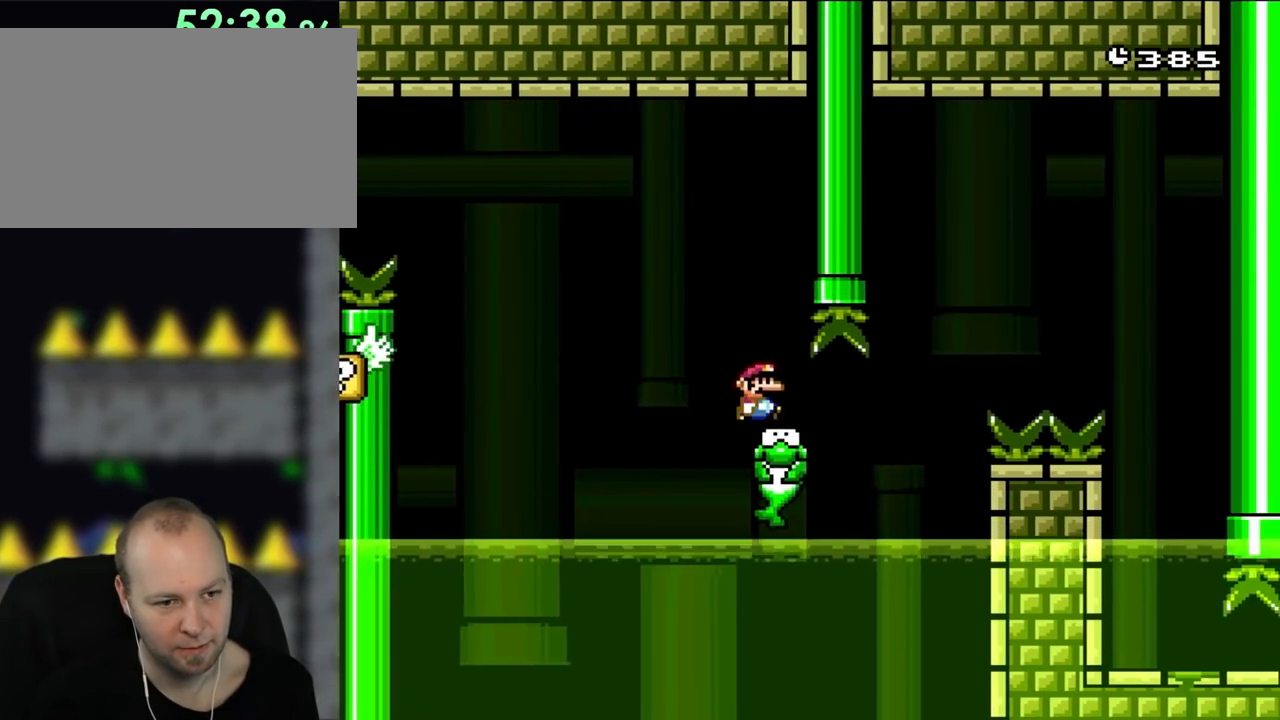
{"buttons": ["B", "Y", "DPAD_RIGHT"], "events": [[33, "DPAD_RIGHT", "down"], [350, "B", "down"]]}
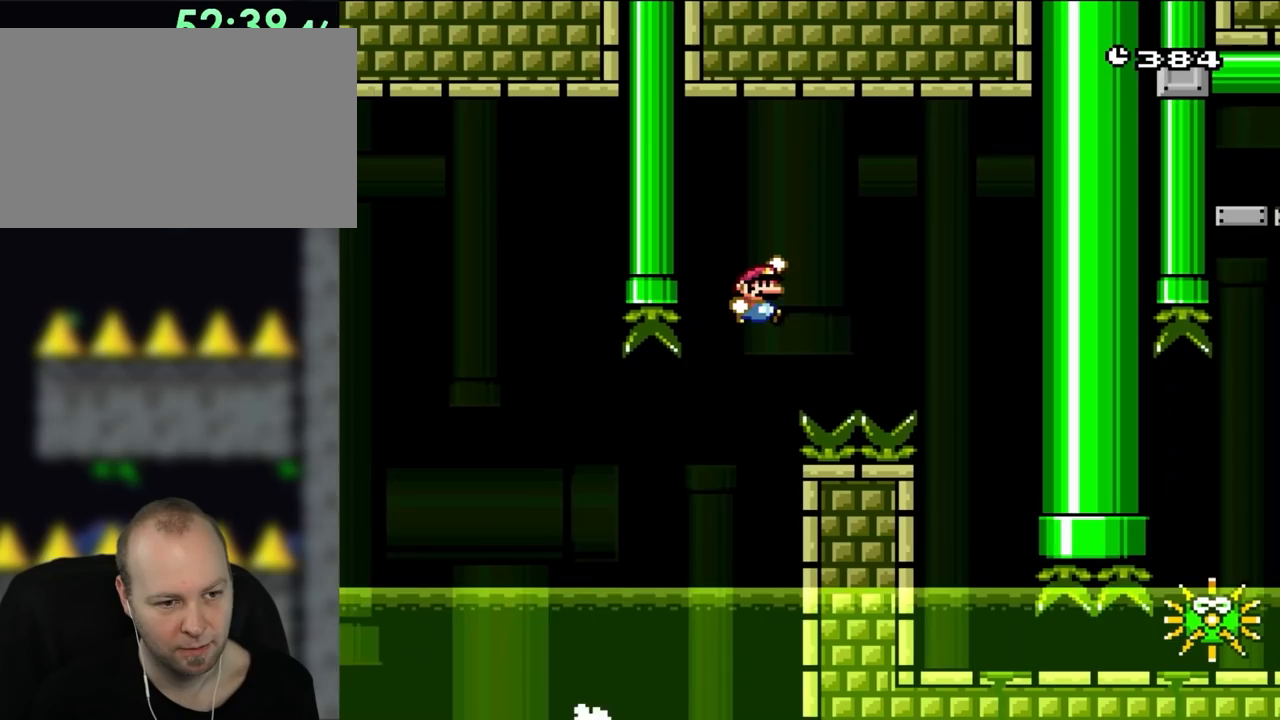
{"buttons": ["B", "Y", "DPAD_LEFT"], "events": [[433, "DPAD_UP", "down"], [467, "DPAD_LEFT", "down"], [467, "DPAD_RIGHT", "up"], [467, "DPAD_UP", "up"]]}
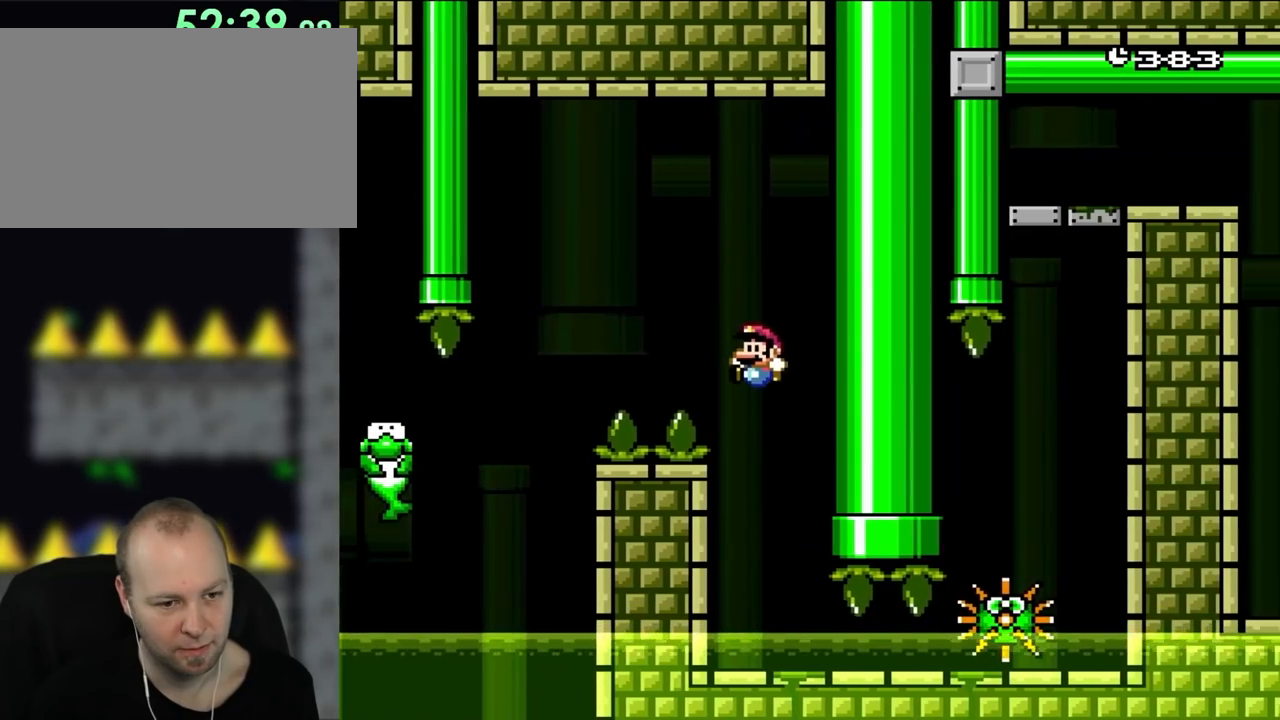
{"buttons": ["B", "Y", "DPAD_RIGHT"], "events": [[133, "DPAD_LEFT", "up"], [233, "DPAD_RIGHT", "down"]]}
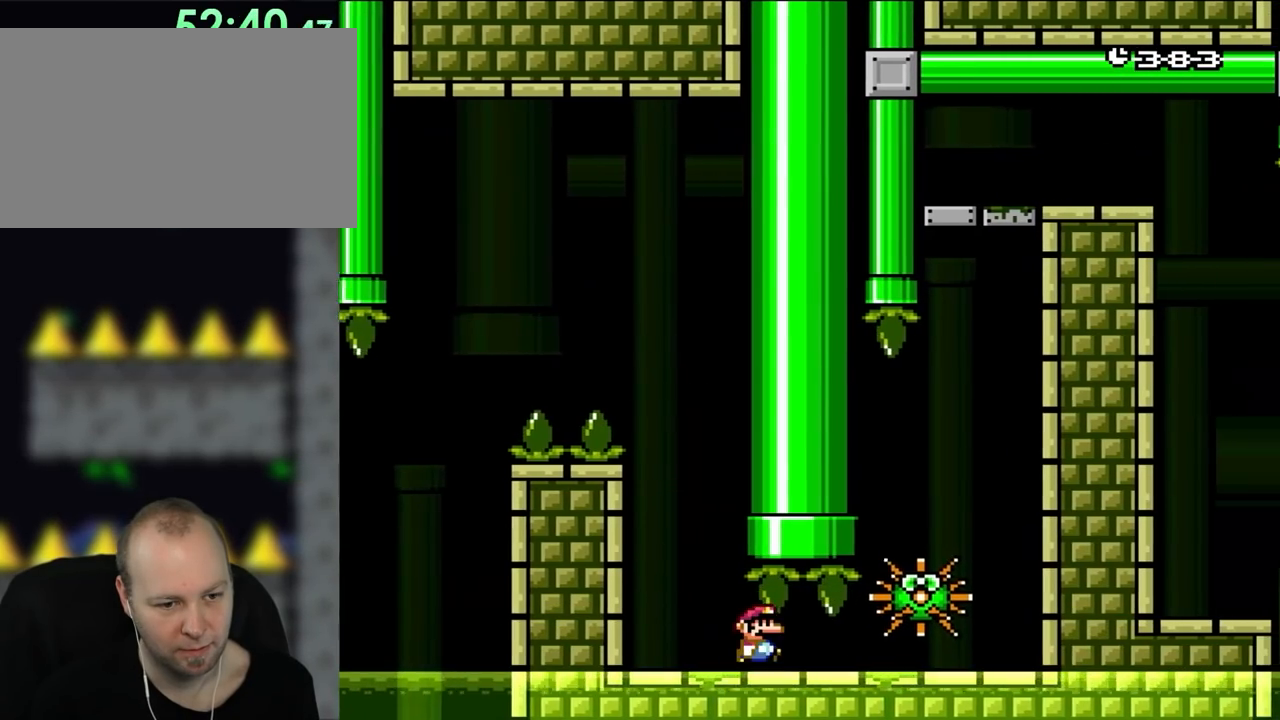
{"buttons": ["X", "DPAD_RIGHT"], "events": [[33, "B", "up"], [267, "X", "down"], [267, "Y", "up"]]}
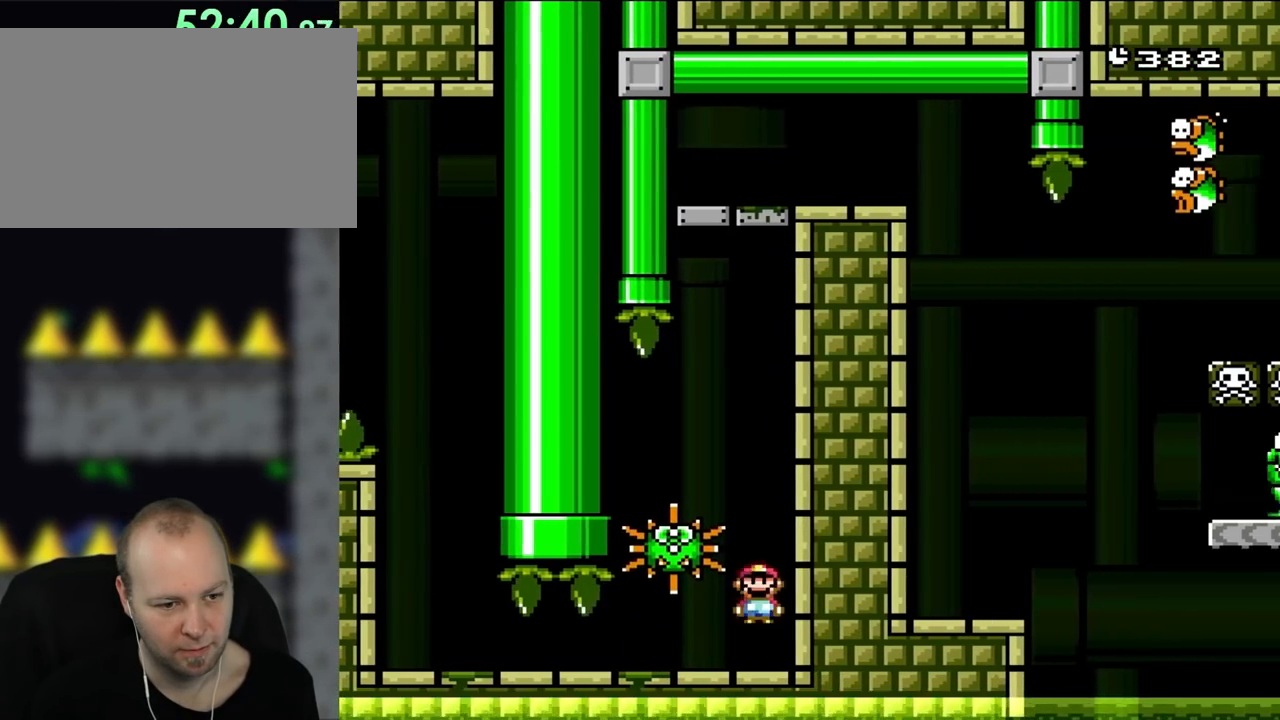
{"buttons": ["A", "X", "DPAD_RIGHT"], "events": [[67, "A", "down"], [150, "DPAD_RIGHT", "up"], [200, "DPAD_LEFT", "down"], [400, "A", "up"], [433, "DPAD_LEFT", "up"], [467, "A", "down"], [500, "DPAD_RIGHT", "down"]]}
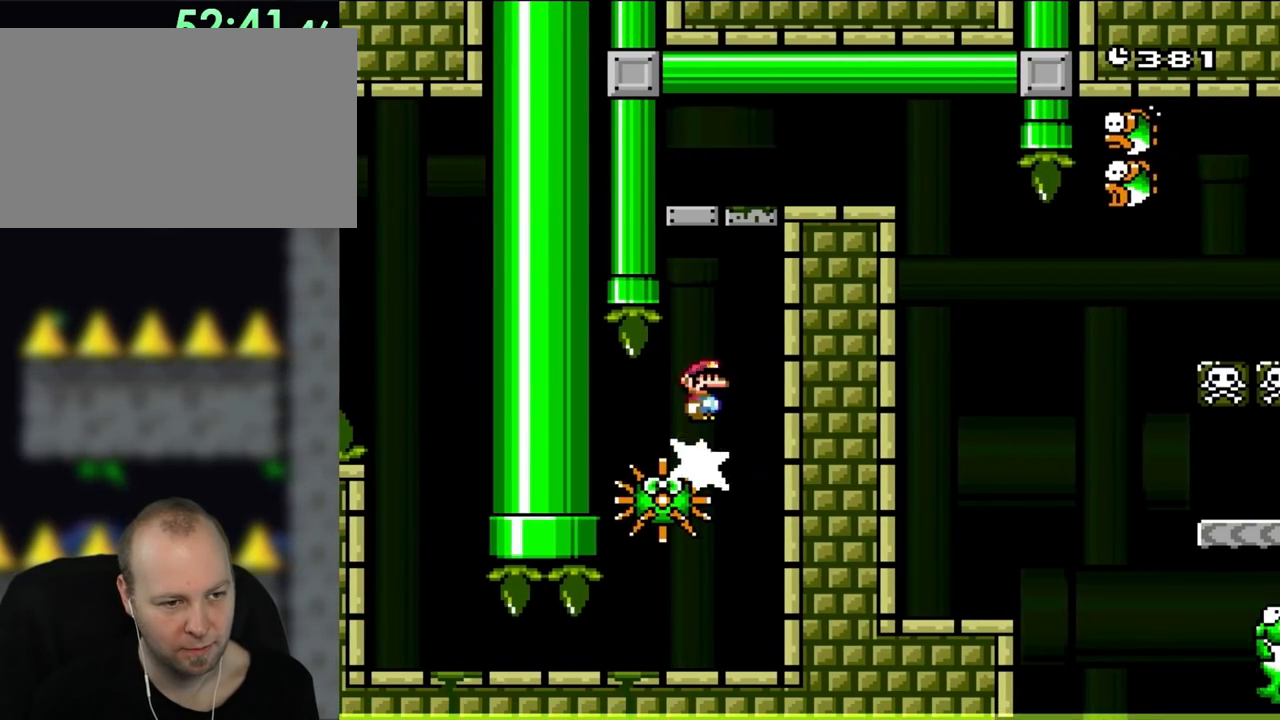
{"buttons": ["A", "X", "DPAD_RIGHT"], "events": [[200, "DPAD_RIGHT", "up"], [200, "DPAD_UP", "down"], [233, "DPAD_LEFT", "down"], [233, "DPAD_UP", "up"], [300, "DPAD_UP", "down"], [350, "DPAD_LEFT", "up"], [367, "DPAD_RIGHT", "down"], [367, "DPAD_UP", "up"]]}
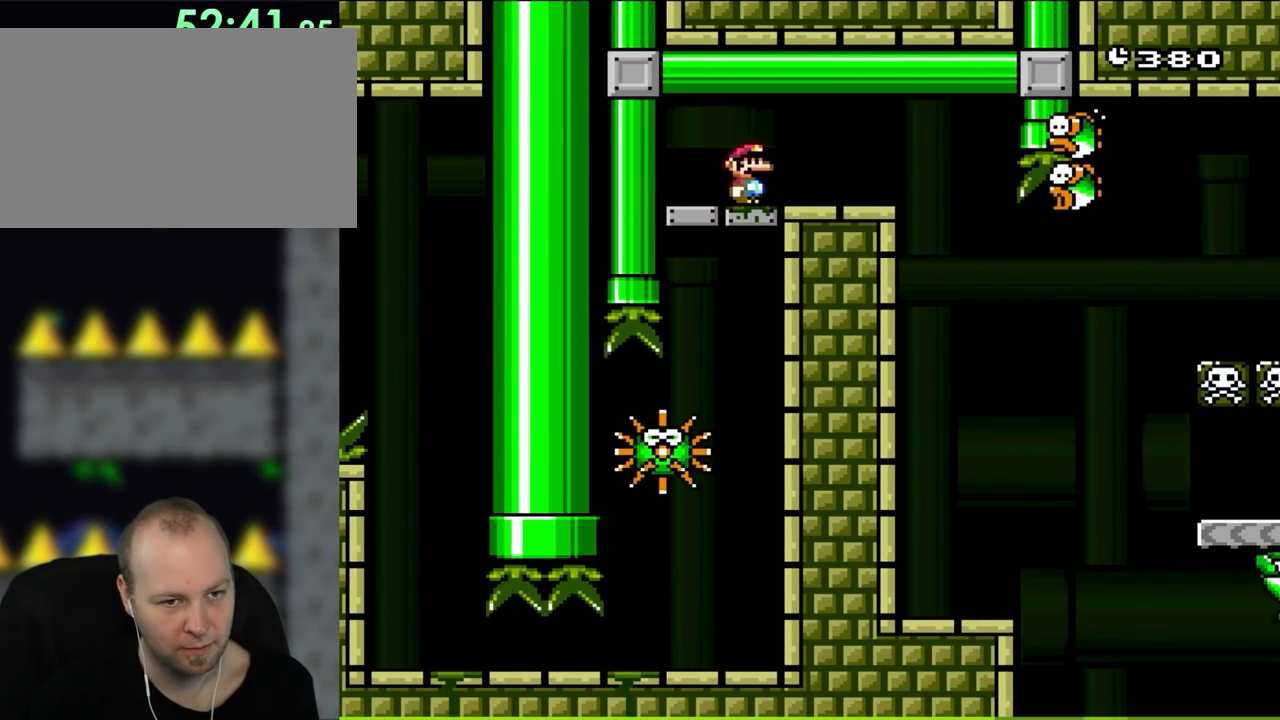
{"buttons": ["X", "DPAD_LEFT"], "events": [[200, "A", "up"], [433, "DPAD_RIGHT", "up"], [467, "DPAD_LEFT", "down"]]}
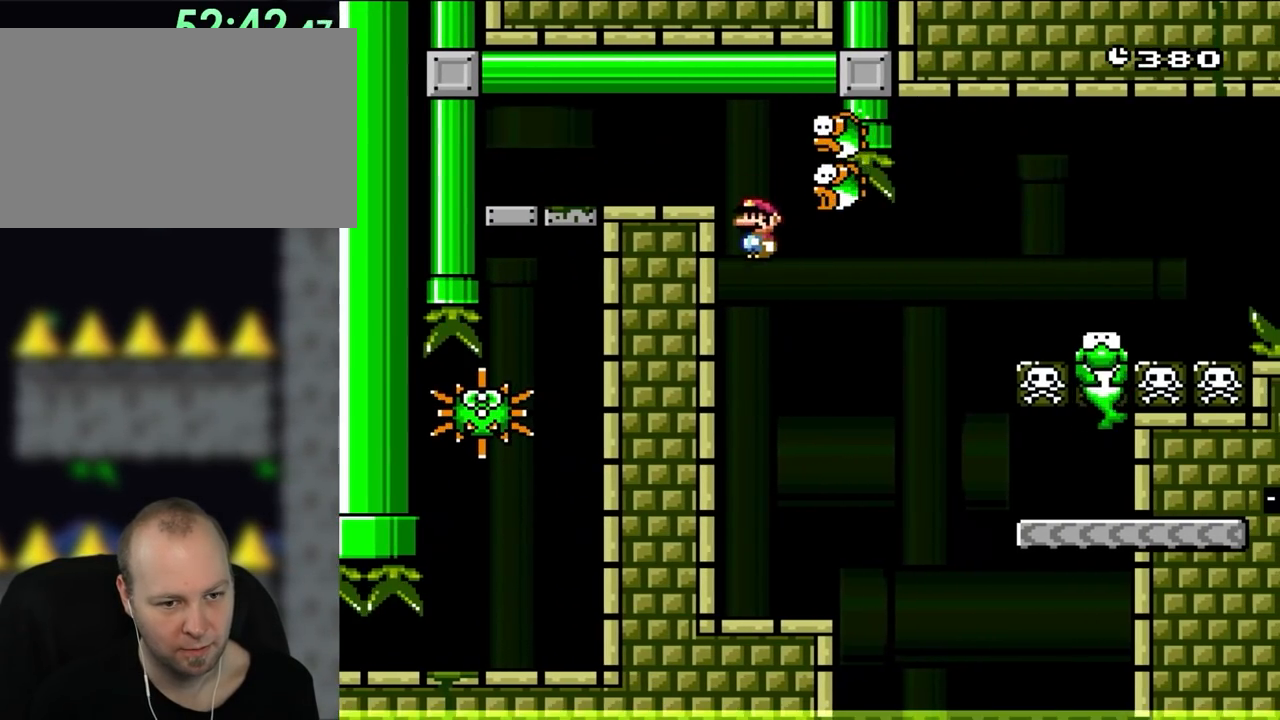
{"buttons": ["X", "DPAD_RIGHT"], "events": [[167, "DPAD_LEFT", "up"], [267, "DPAD_RIGHT", "down"]]}
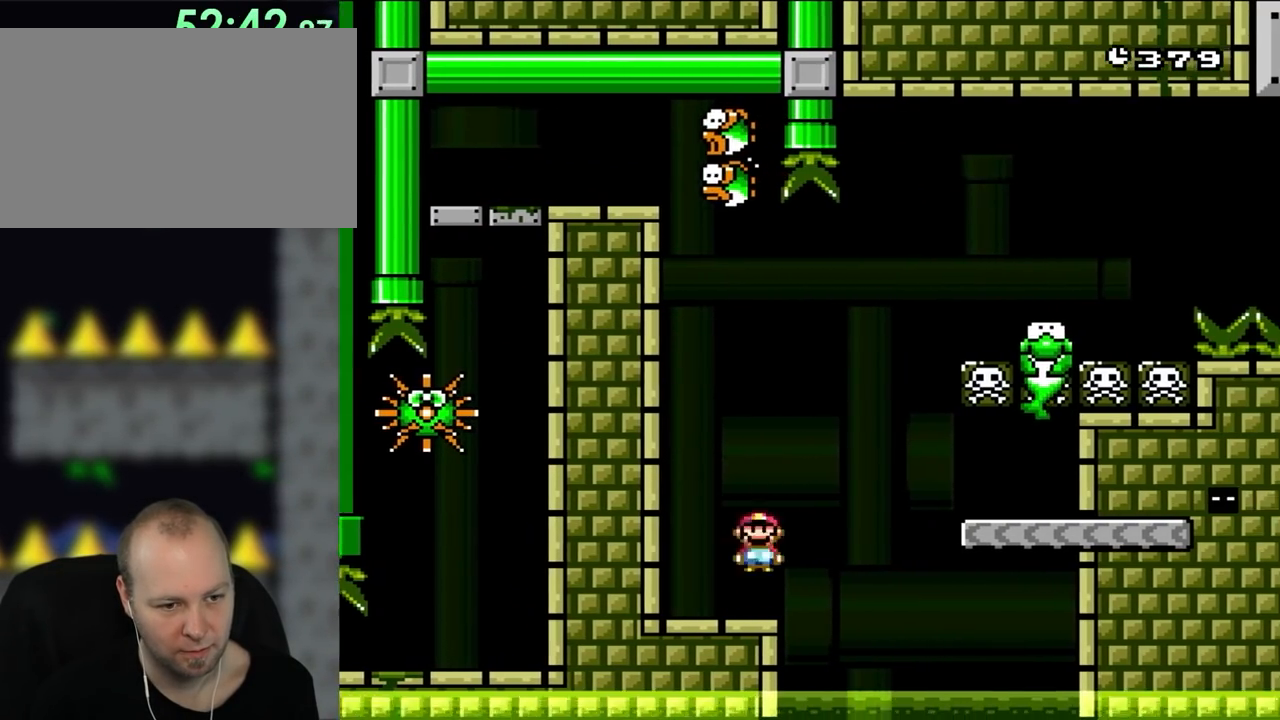
{"buttons": ["A", "X", "DPAD_RIGHT"], "events": [[67, "A", "down"], [117, "A", "up"], [267, "A", "down"]]}